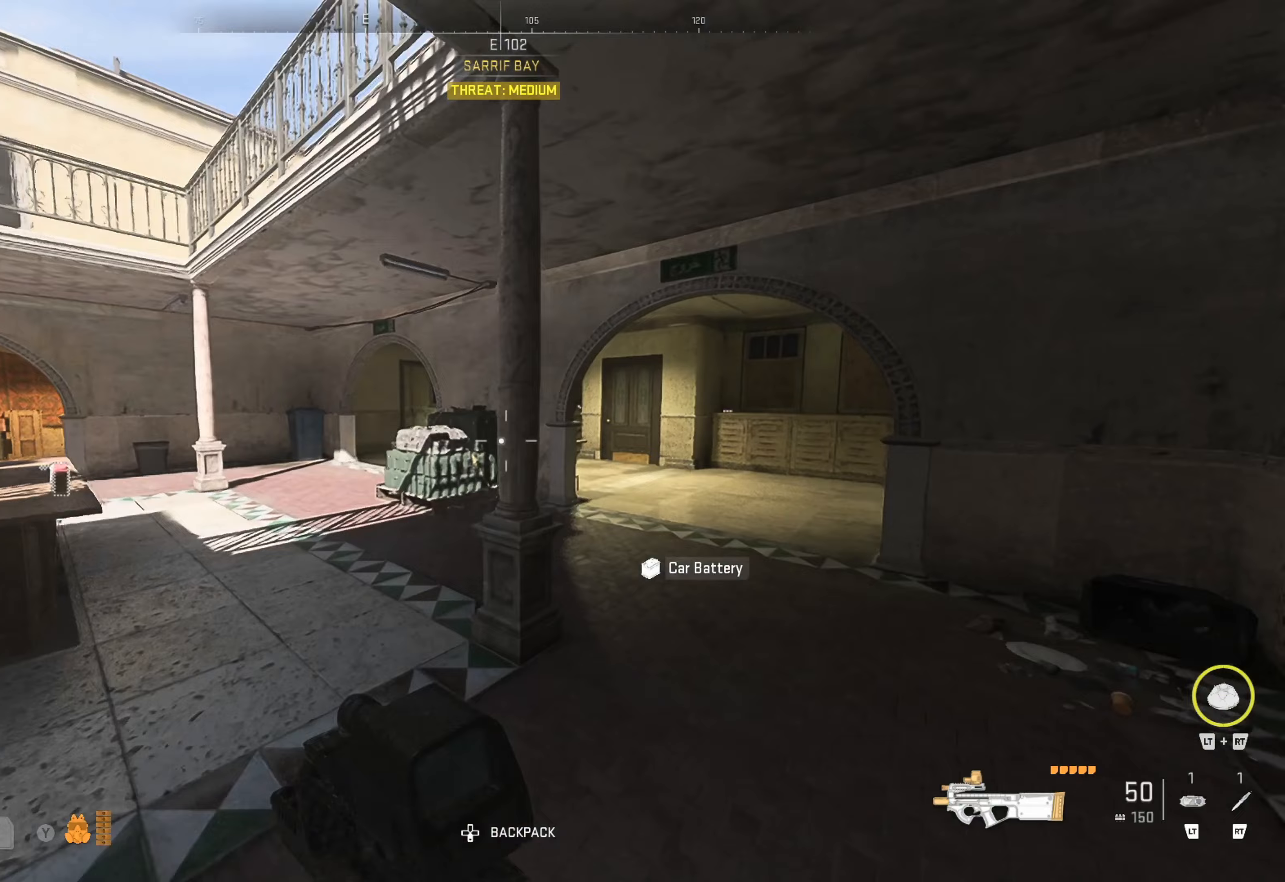
Gameplay with a controller (Xbox layout); each line is a JSON object with the inputs held at the frame after it (dt_ms = milliseconds from this image to that frame). "events" lists button and stick changes between this image and that frame as [ms after this image, input, new state], when the widget could be followed in between.
{"dt_ms": 300, "buttons": [], "left_stick": "up", "right_stick": "center", "events": [[117, "left_stick", "up"], [167, "right_stick", "center"]]}
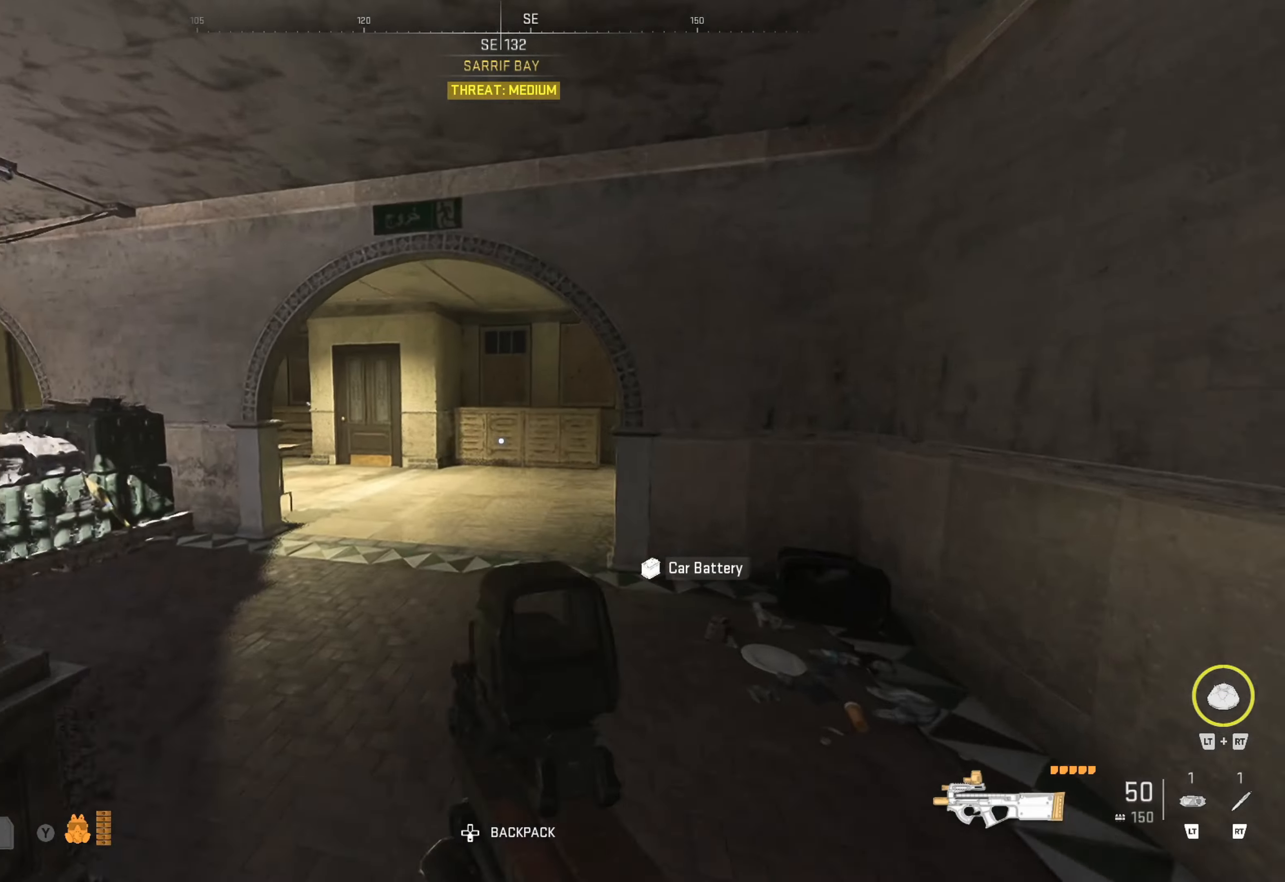
{"dt_ms": 500, "buttons": [], "left_stick": "up", "right_stick": "right", "events": [[83, "right_stick", "left"], [267, "right_stick", "center"], [400, "right_stick", "right"]]}
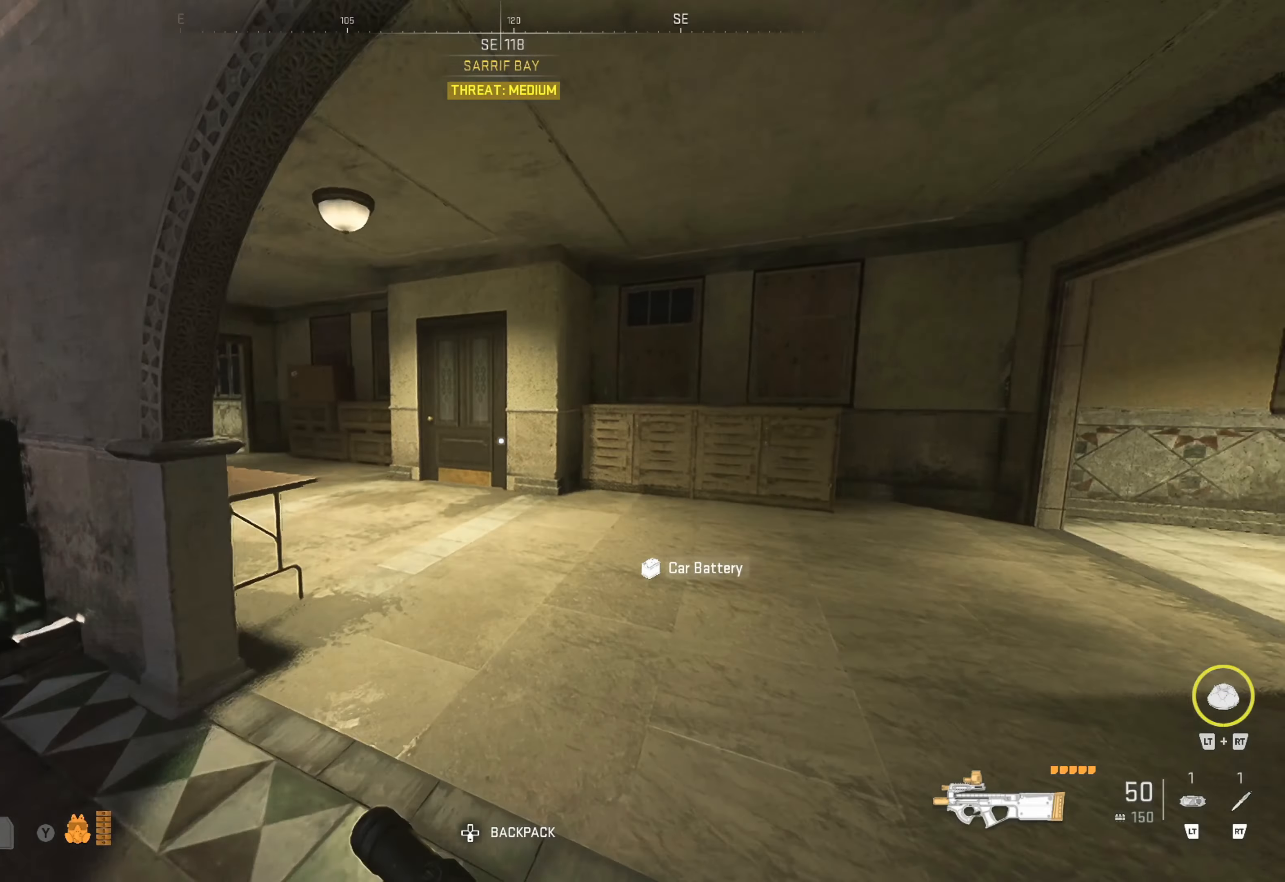
{"dt_ms": 500, "buttons": [], "left_stick": "center", "right_stick": "left", "events": [[83, "right_stick", "center"], [383, "right_stick", "left"], [450, "left_stick", "center"]]}
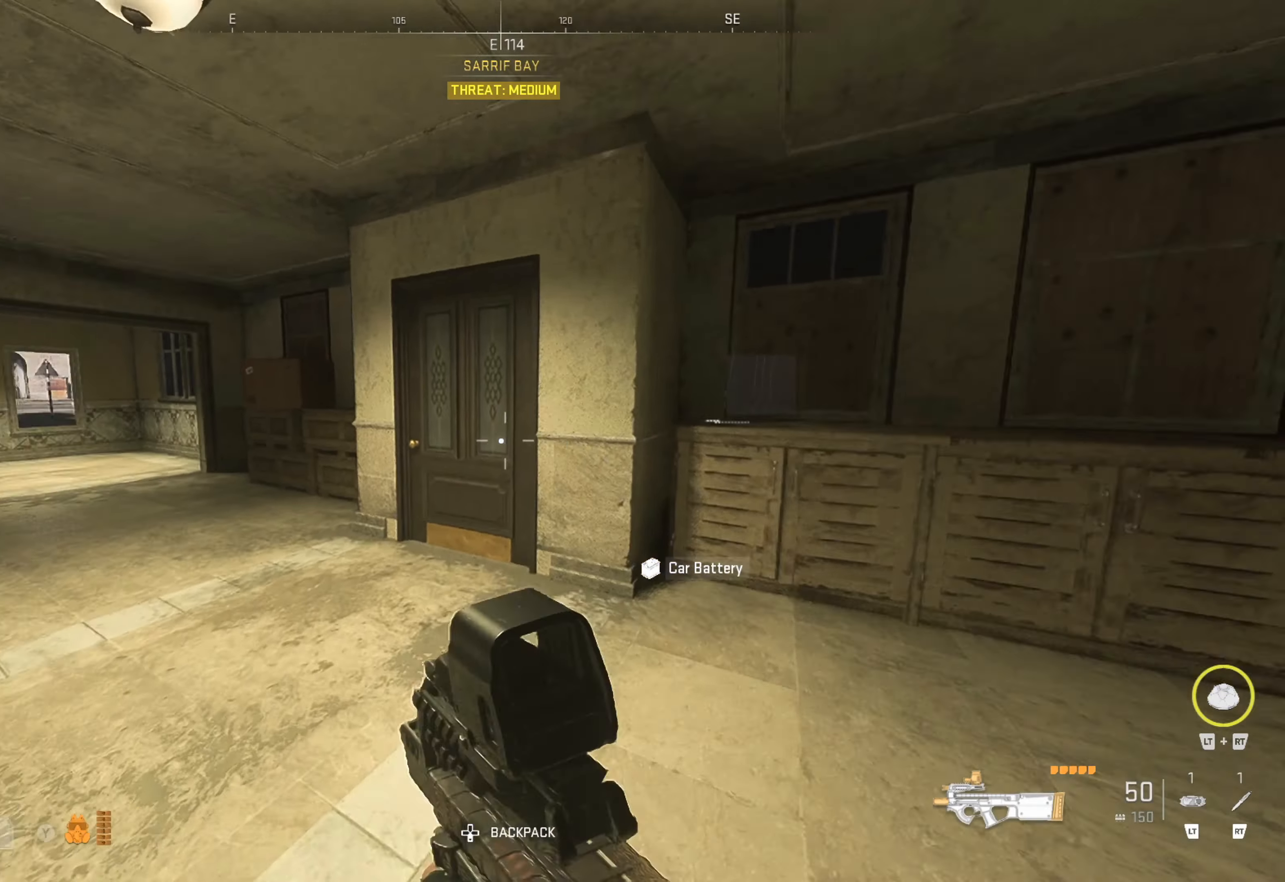
{"dt_ms": 500, "buttons": [], "left_stick": "up", "right_stick": "center", "events": [[117, "left_stick", "right"], [150, "right_stick", "center"], [200, "right_stick", "right"], [467, "right_stick", "center"], [483, "left_stick", "up"]]}
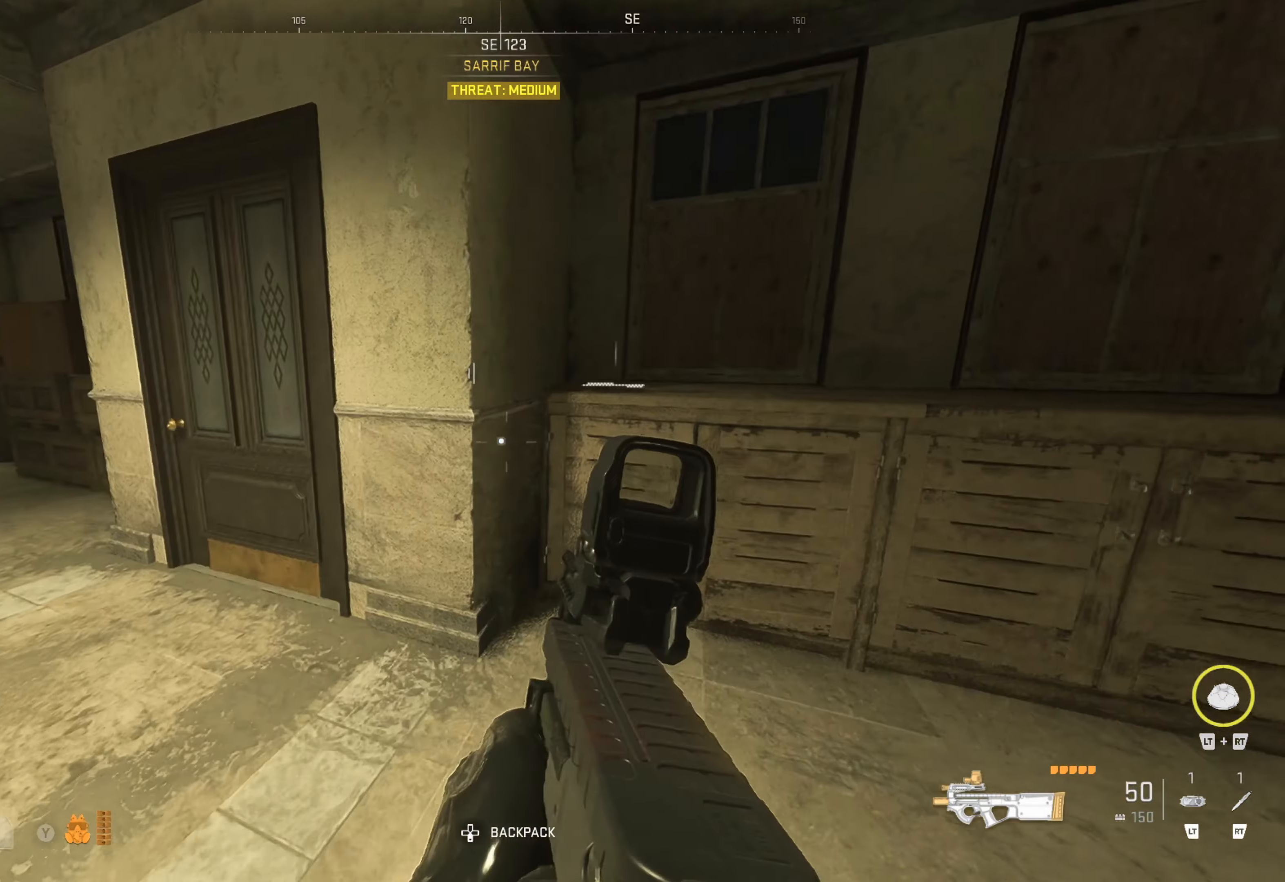
{"dt_ms": 500, "buttons": [], "left_stick": "center", "right_stick": "center", "events": [[117, "left_stick", "center"], [133, "right_stick", "right"], [250, "right_stick", "center"]]}
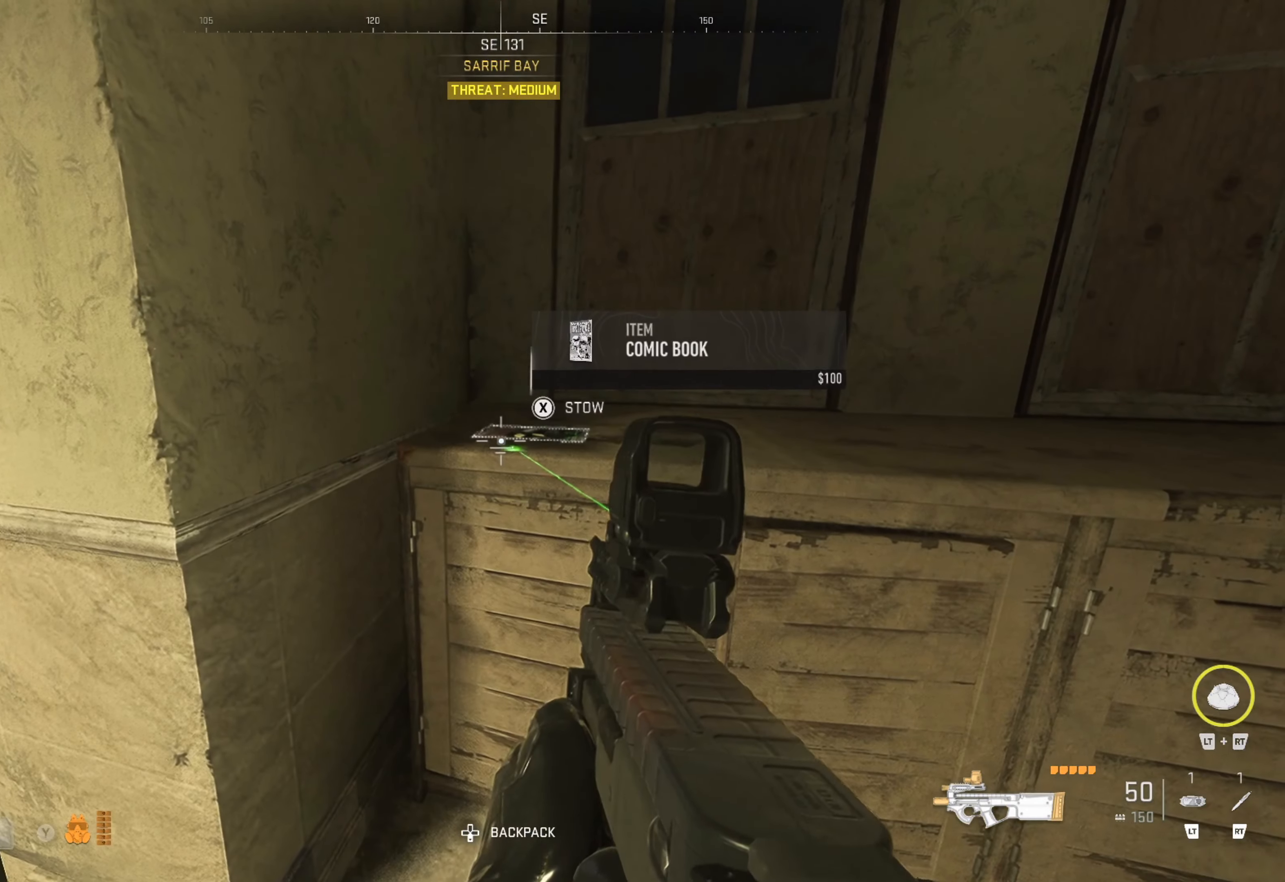
{"dt_ms": 500, "buttons": [], "left_stick": "center", "right_stick": "left", "events": [[267, "X", "down"], [350, "X", "up"], [483, "right_stick", "left"]]}
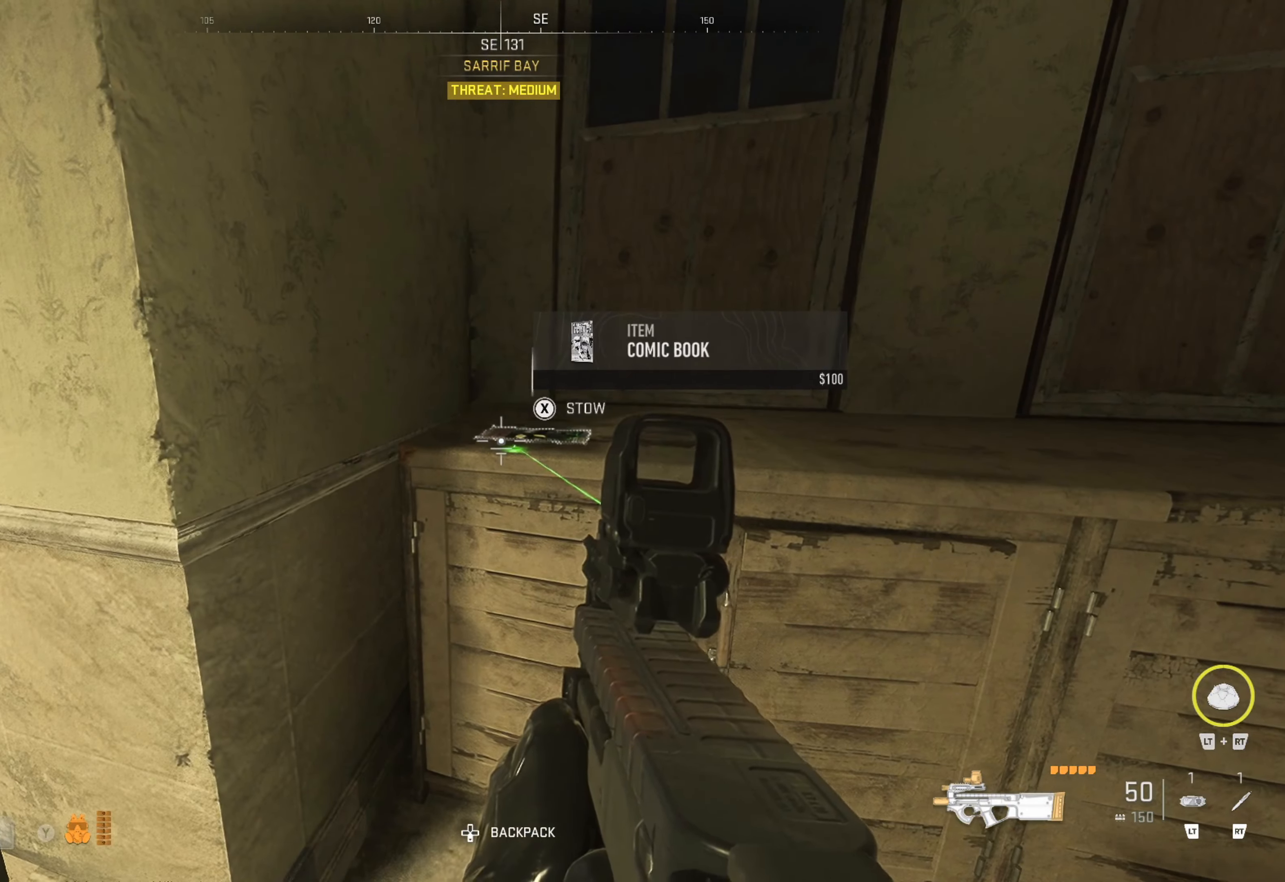
{"dt_ms": 500, "buttons": [], "left_stick": "up", "right_stick": "center", "events": [[283, "left_stick", "up"], [350, "right_stick", "center"]]}
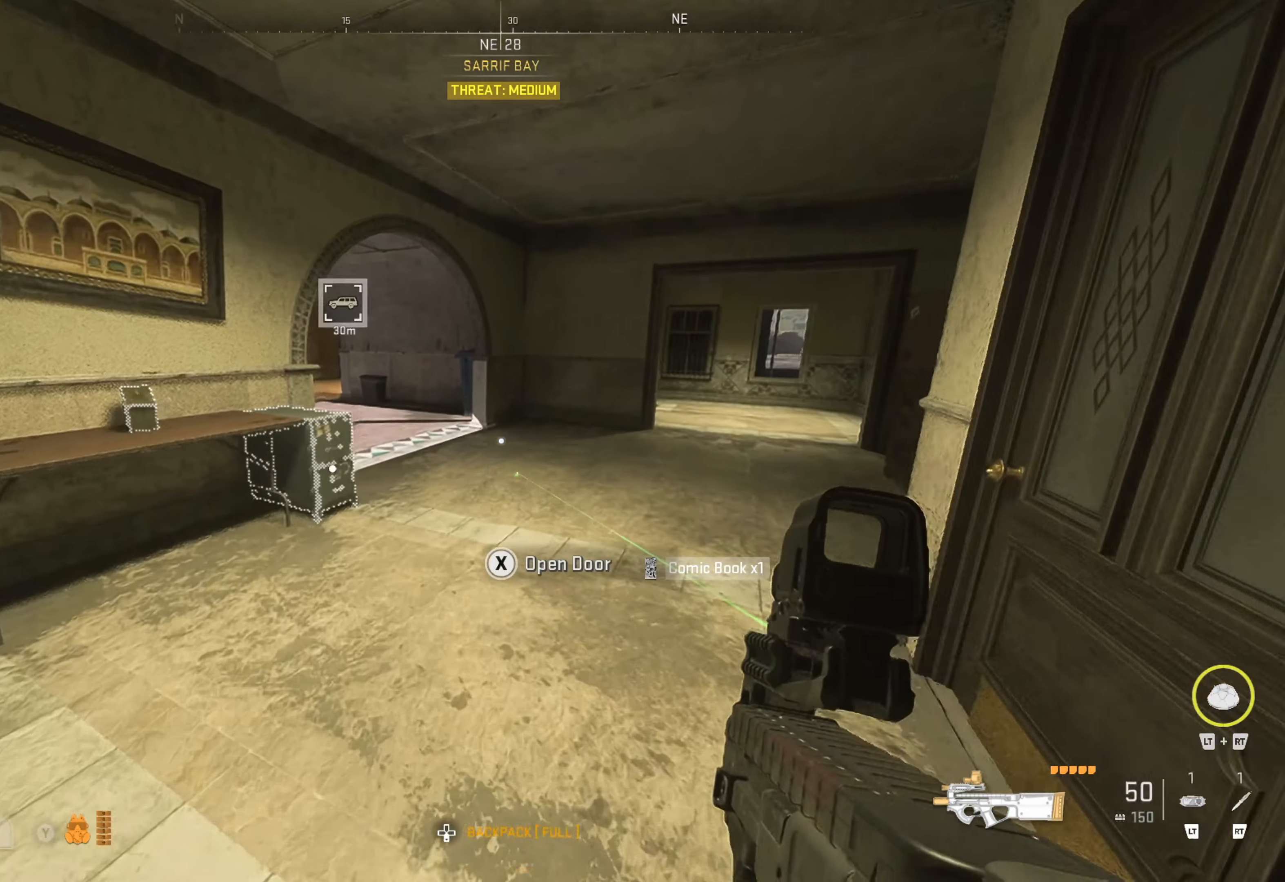
{"dt_ms": 500, "buttons": [], "left_stick": "center", "right_stick": "center", "events": [[233, "right_stick", "down-left"], [367, "left_stick", "center"], [417, "right_stick", "center"]]}
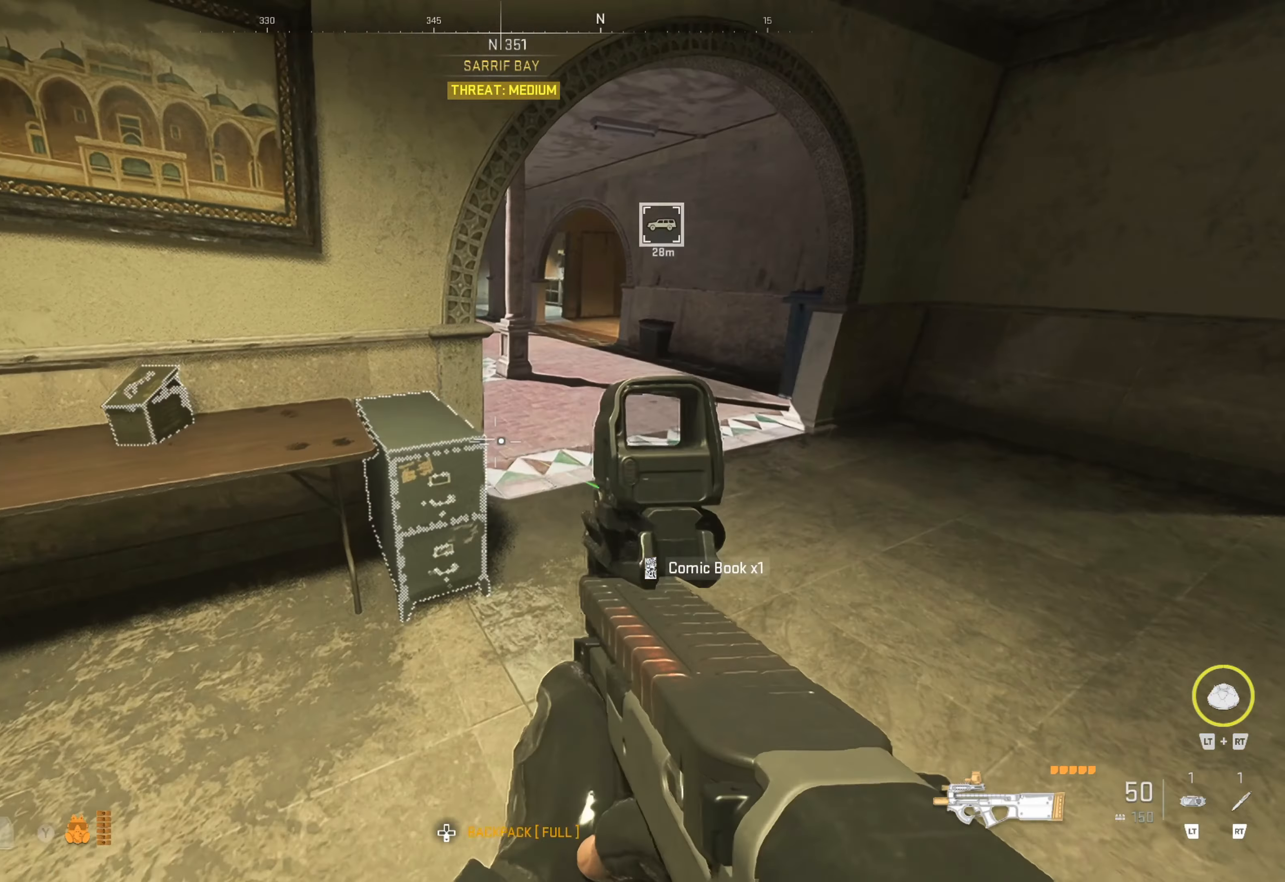
{"dt_ms": 500, "buttons": [], "left_stick": "center", "right_stick": "center", "events": [[67, "X", "down"], [167, "X", "up"]]}
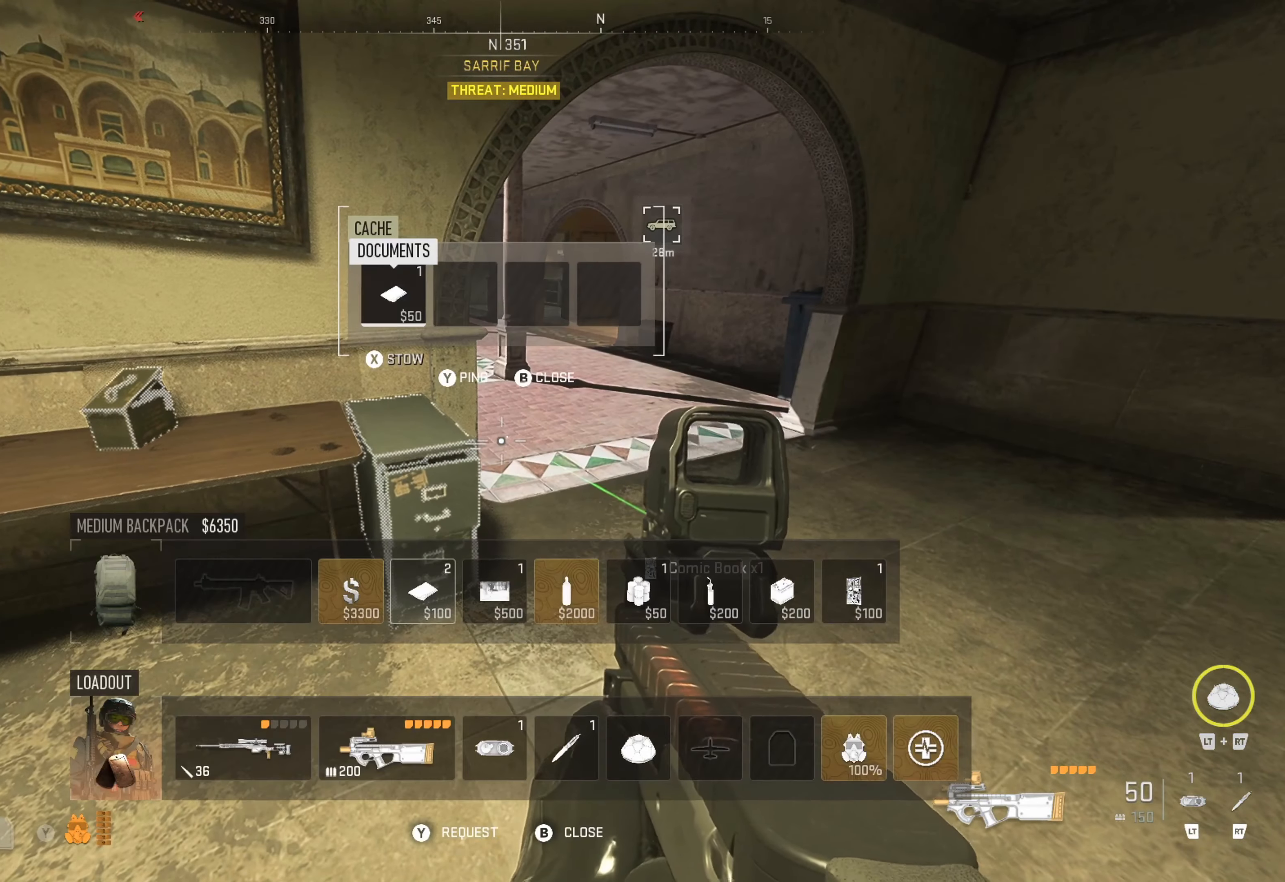
{"dt_ms": 500, "buttons": [], "left_stick": "center", "right_stick": "center", "events": [[333, "B", "down"], [417, "B", "up"]]}
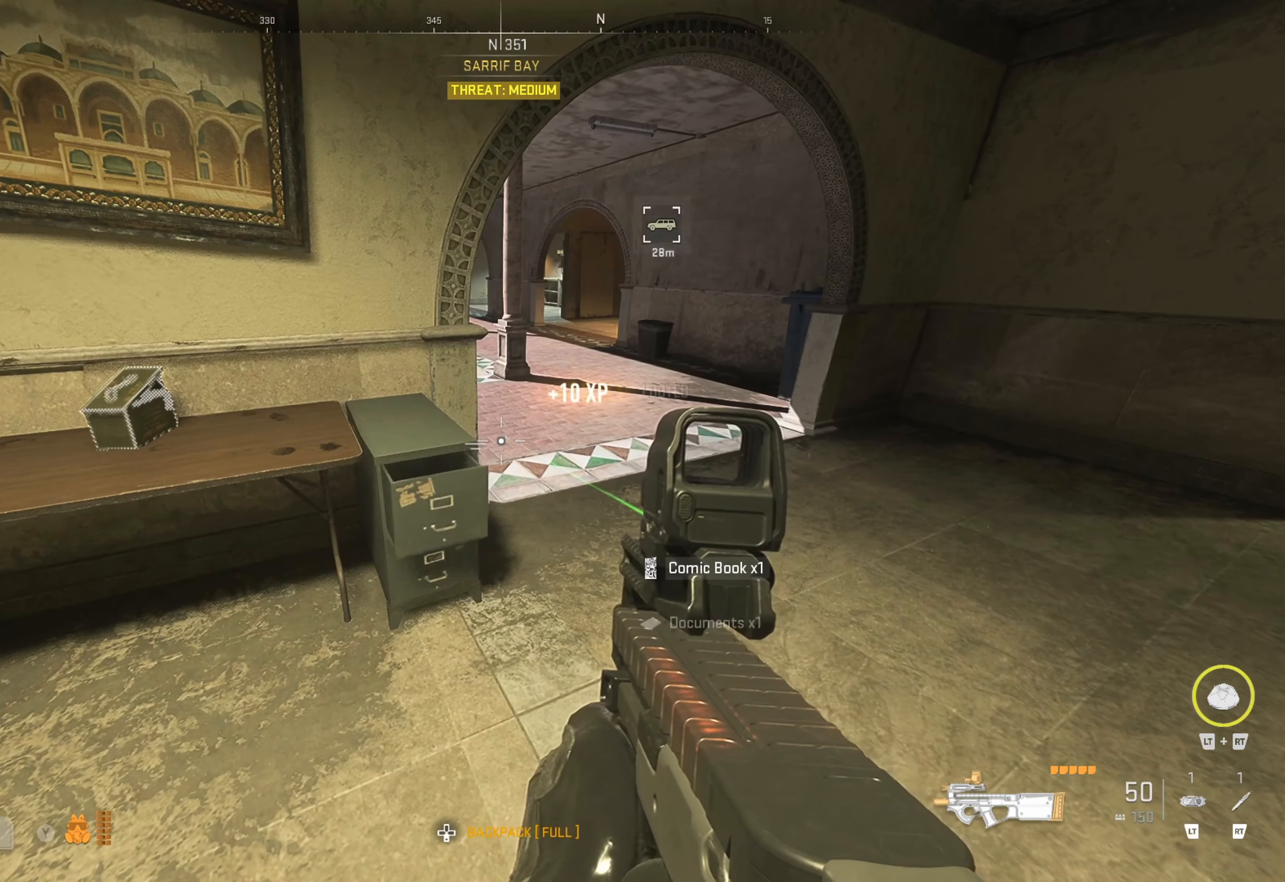
{"dt_ms": 500, "buttons": [], "left_stick": "up-right", "right_stick": "center", "events": [[117, "right_stick", "right"], [250, "left_stick", "right"], [350, "right_stick", "center"], [367, "left_stick", "up-right"]]}
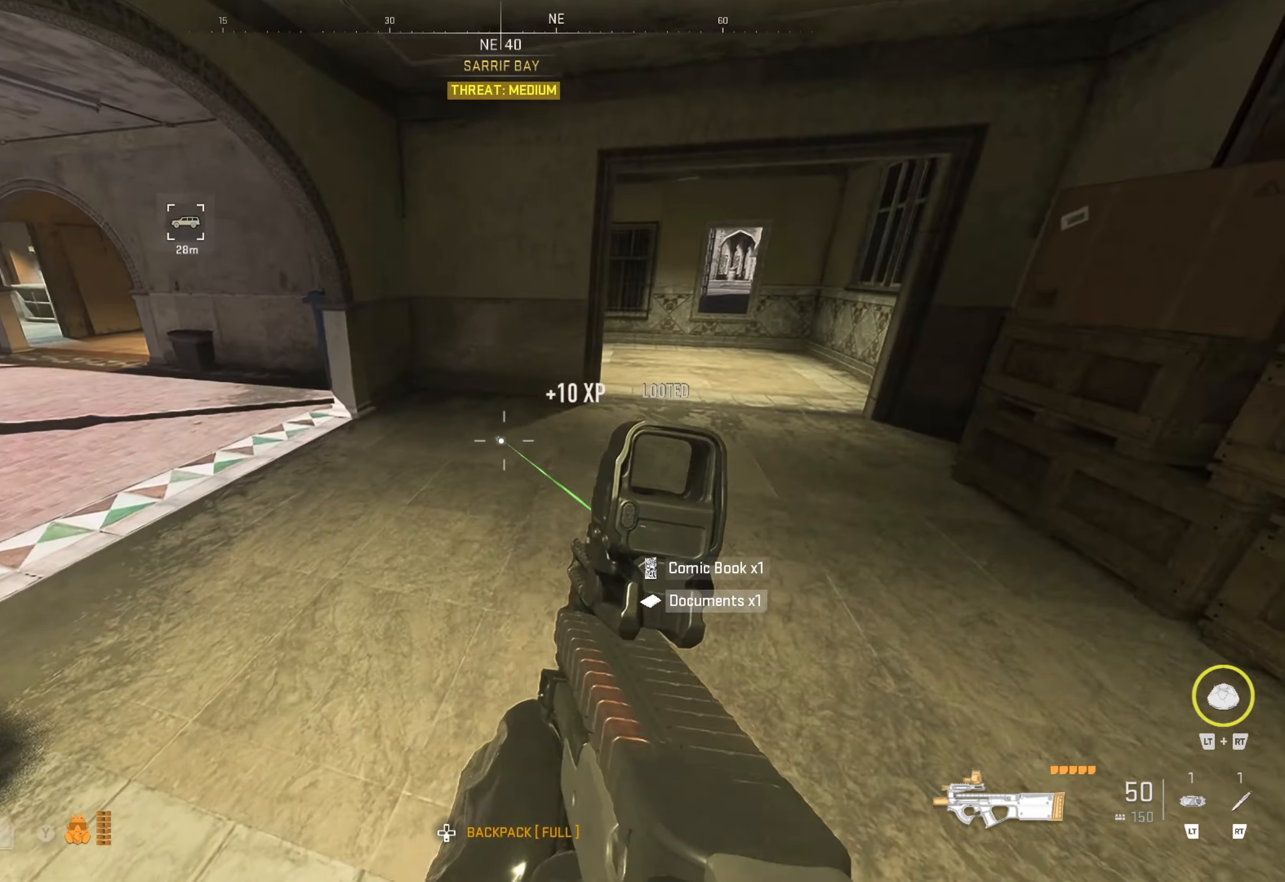
{"dt_ms": 500, "buttons": [], "left_stick": "up-right", "right_stick": "center", "events": [[50, "right_stick", "right"], [117, "left_stick", "up"], [167, "right_stick", "center"], [350, "left_stick", "up-right"]]}
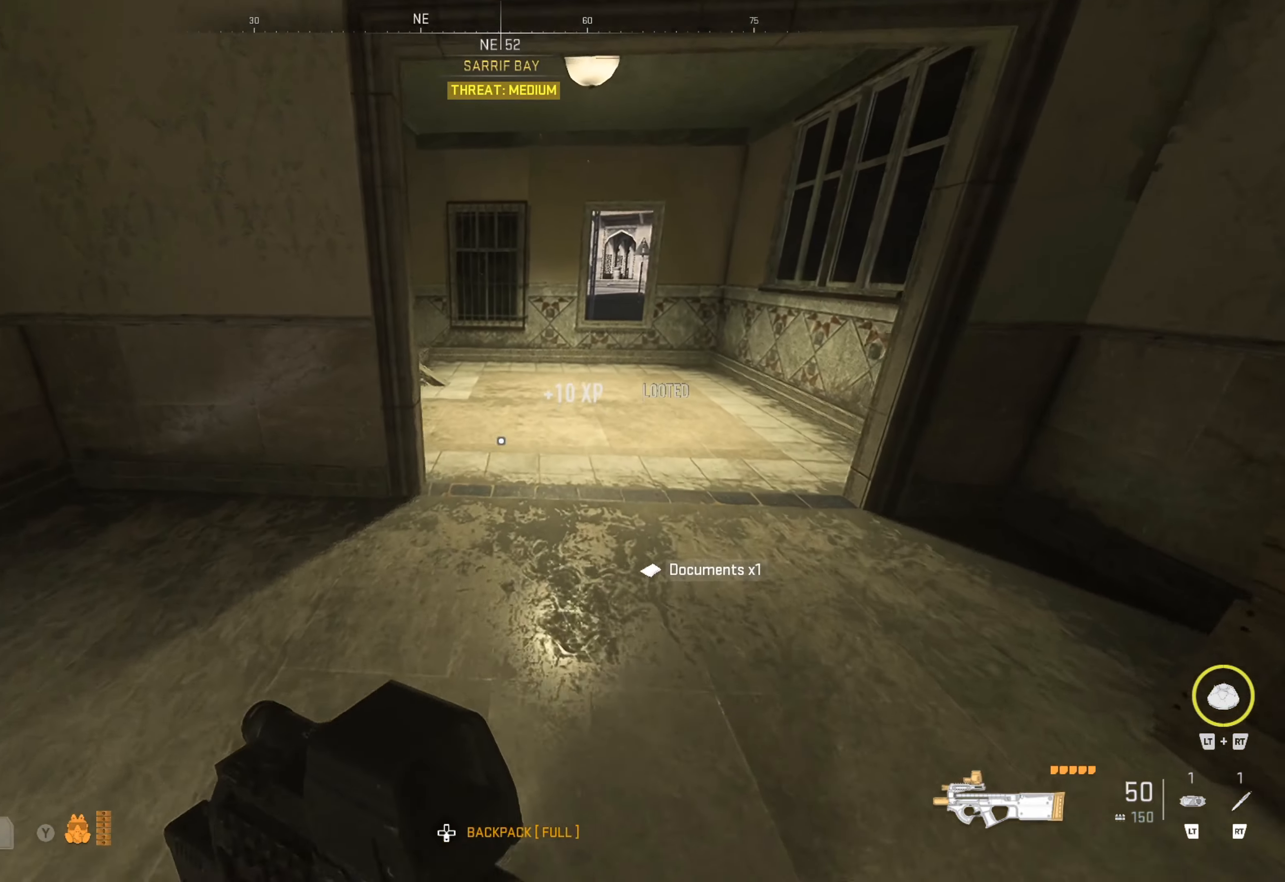
{"dt_ms": 500, "buttons": [], "left_stick": "up", "right_stick": "left", "events": [[184, "left_stick", "up"], [300, "right_stick", "left"]]}
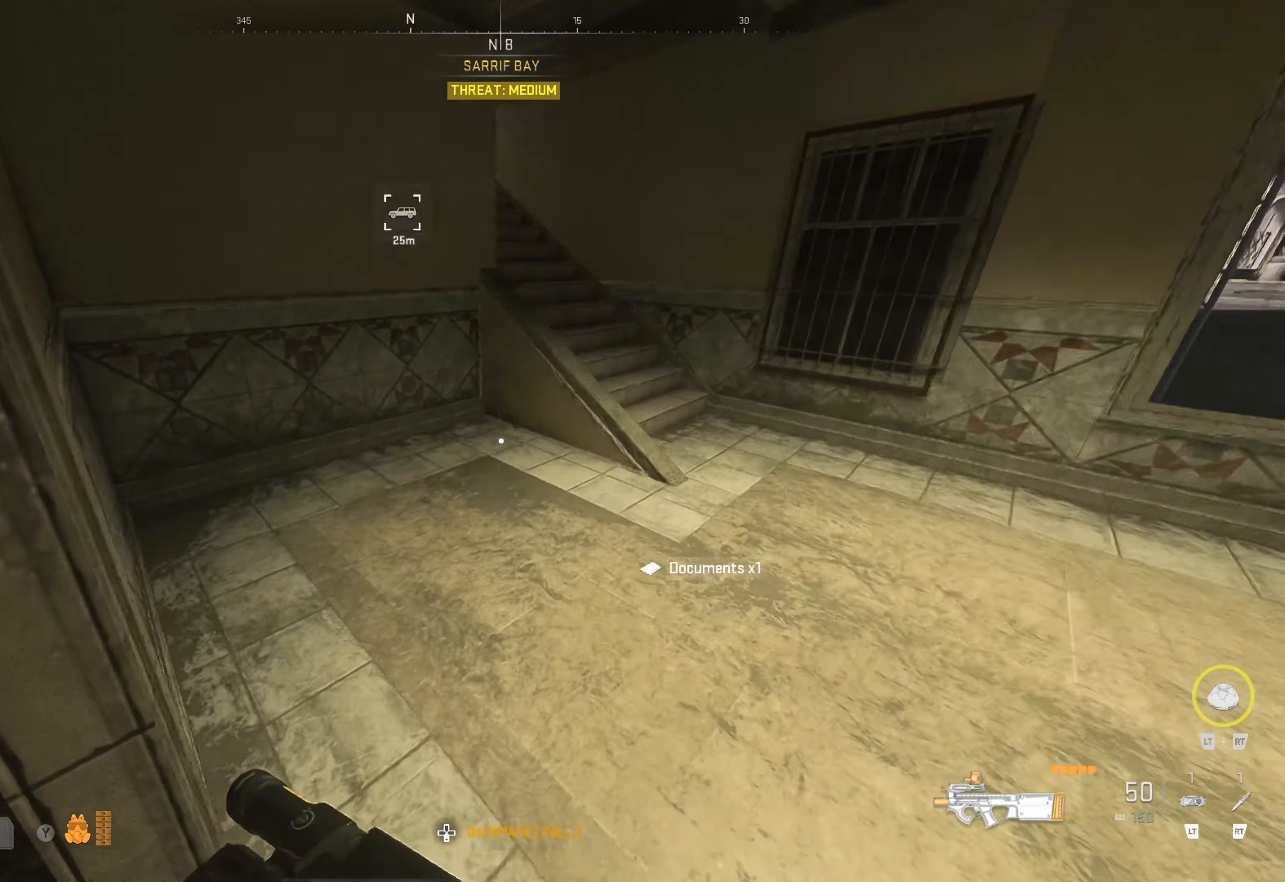
{"dt_ms": 500, "buttons": [], "left_stick": "up", "right_stick": "left", "events": [[34, "left_stick", "center"], [34, "right_stick", "center"], [100, "left_stick", "right"], [117, "right_stick", "right"], [284, "right_stick", "center"], [300, "left_stick", "up"], [434, "right_stick", "left"]]}
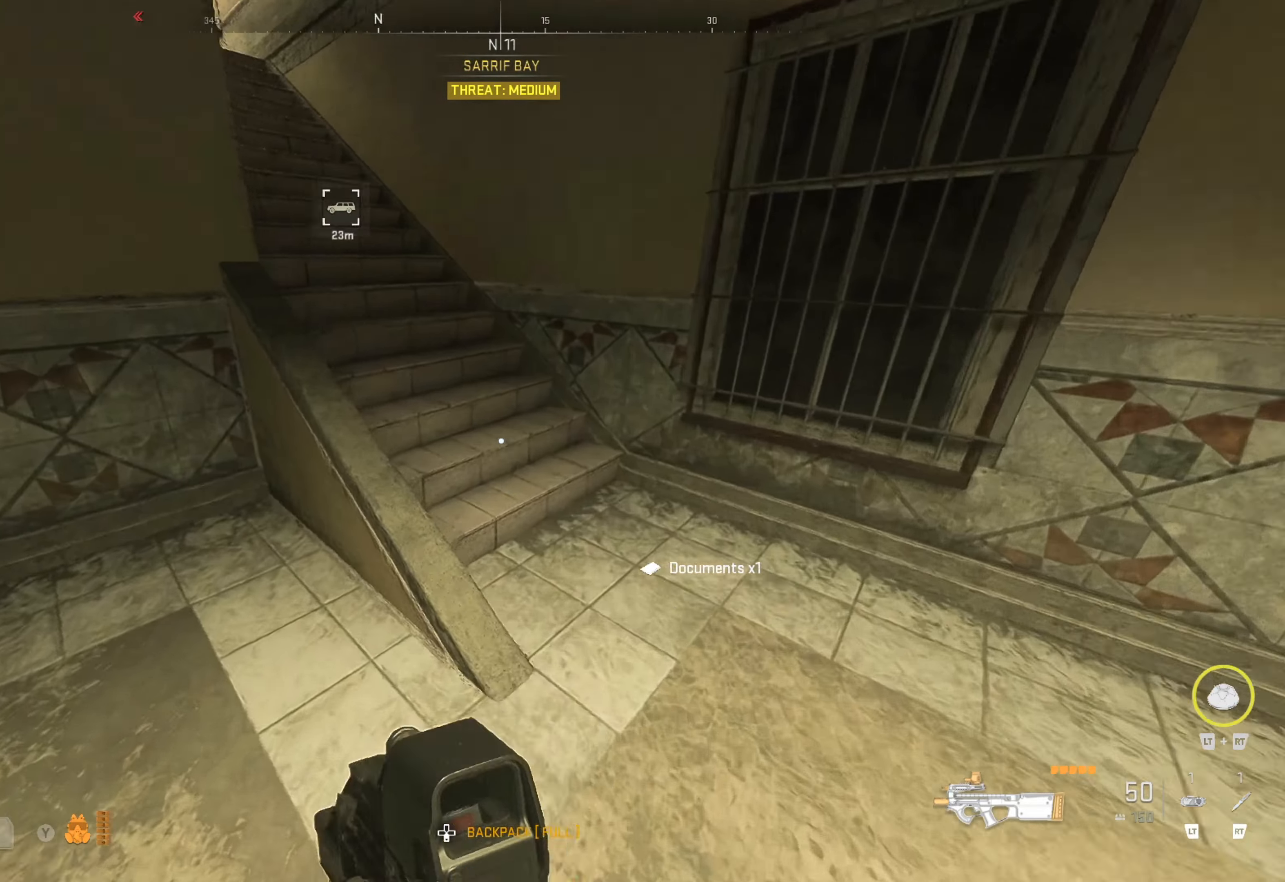
{"dt_ms": 500, "buttons": [], "left_stick": "up", "right_stick": "up-left", "events": [[167, "right_stick", "center"], [417, "right_stick", "up-left"]]}
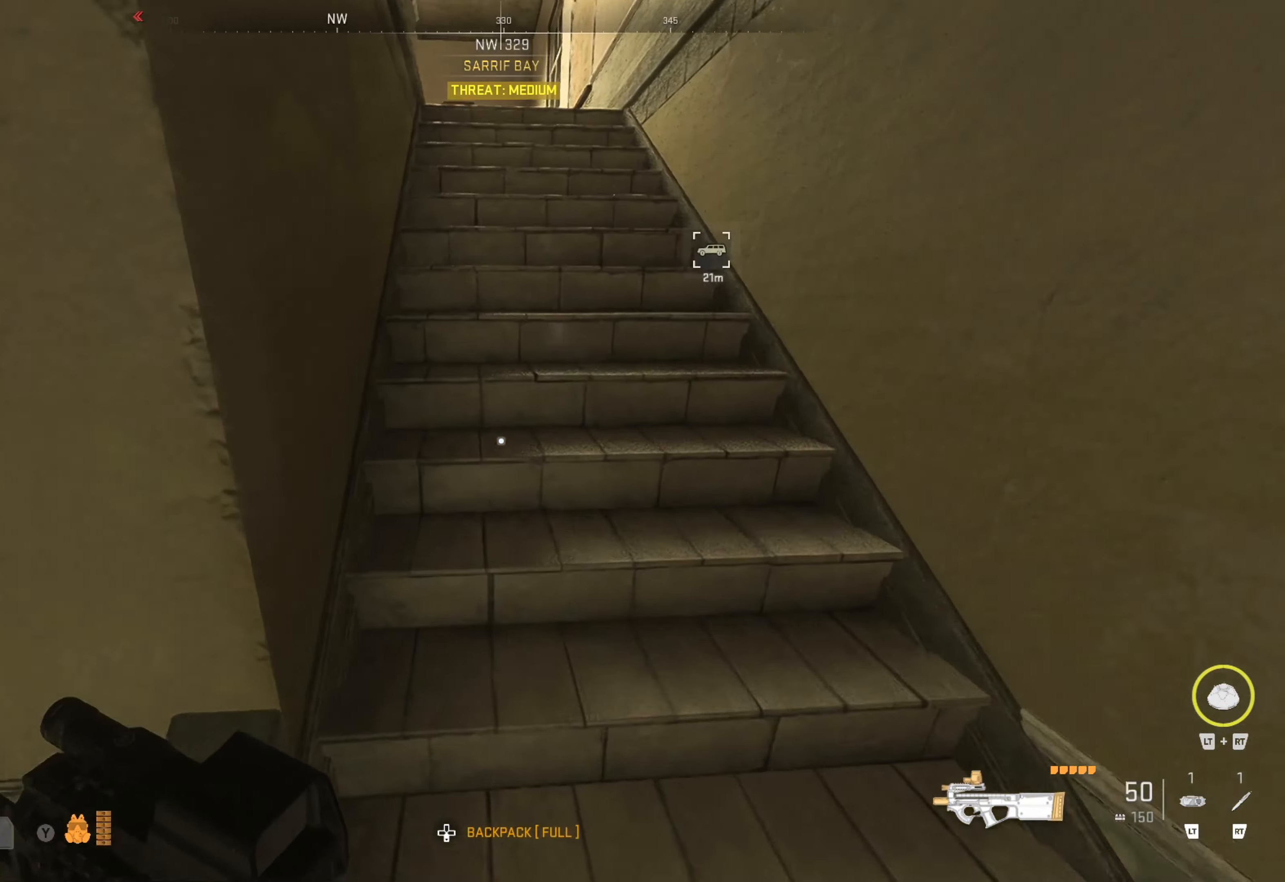
{"dt_ms": 500, "buttons": [], "left_stick": "up", "right_stick": "left", "events": [[17, "right_stick", "center"], [100, "L3", "down"], [184, "L3", "up"], [267, "L3", "down"], [350, "L3", "up"], [417, "right_stick", "left"]]}
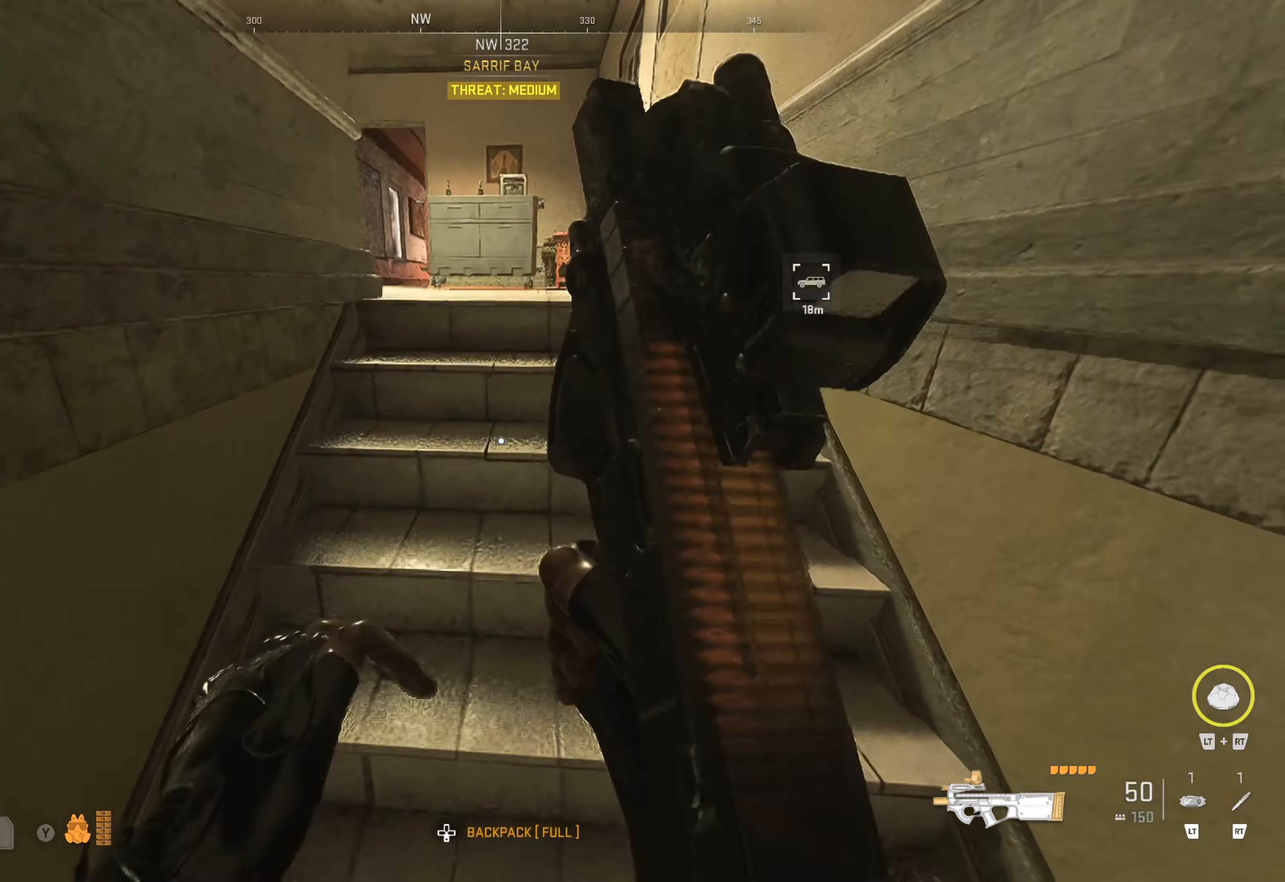
{"dt_ms": 500, "buttons": [], "left_stick": "up", "right_stick": "center", "events": [[67, "right_stick", "center"]]}
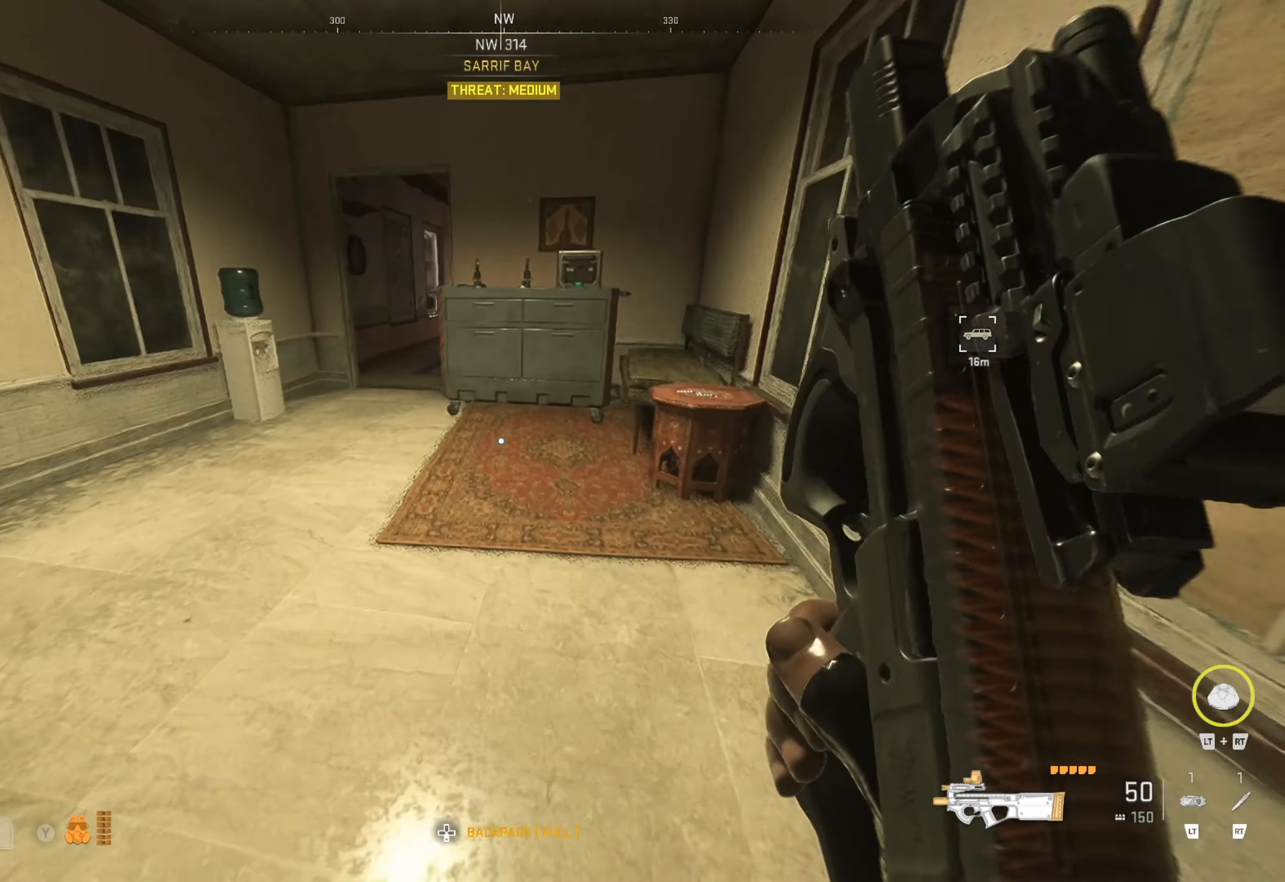
{"dt_ms": 500, "buttons": [], "left_stick": "left", "right_stick": "left", "events": [[167, "right_stick", "right"], [234, "right_stick", "center"], [300, "left_stick", "center"], [500, "left_stick", "left"], [500, "right_stick", "left"]]}
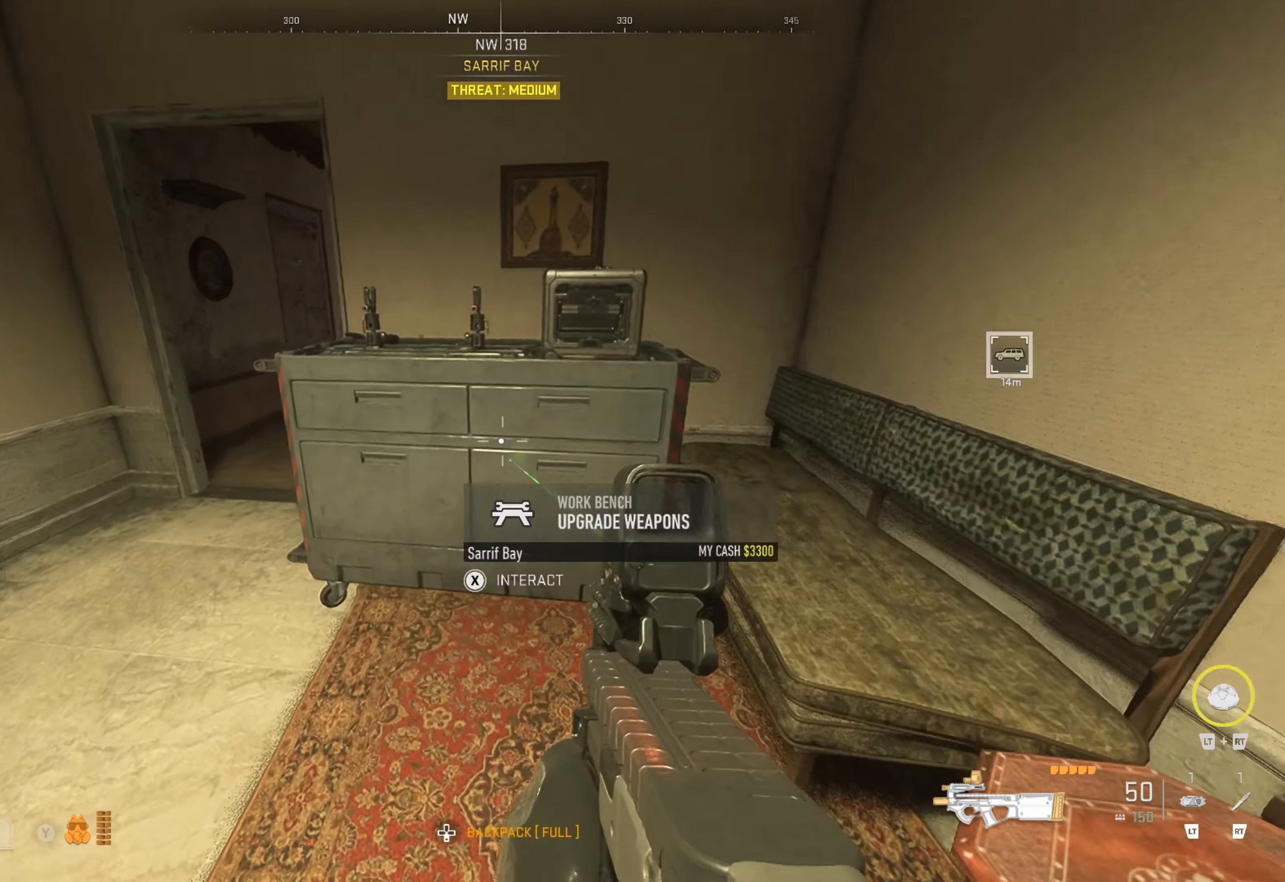
{"dt_ms": 500, "buttons": [], "left_stick": "up", "right_stick": "right", "events": [[50, "left_stick", "up-left"], [217, "left_stick", "up"], [217, "right_stick", "center"], [384, "right_stick", "right"]]}
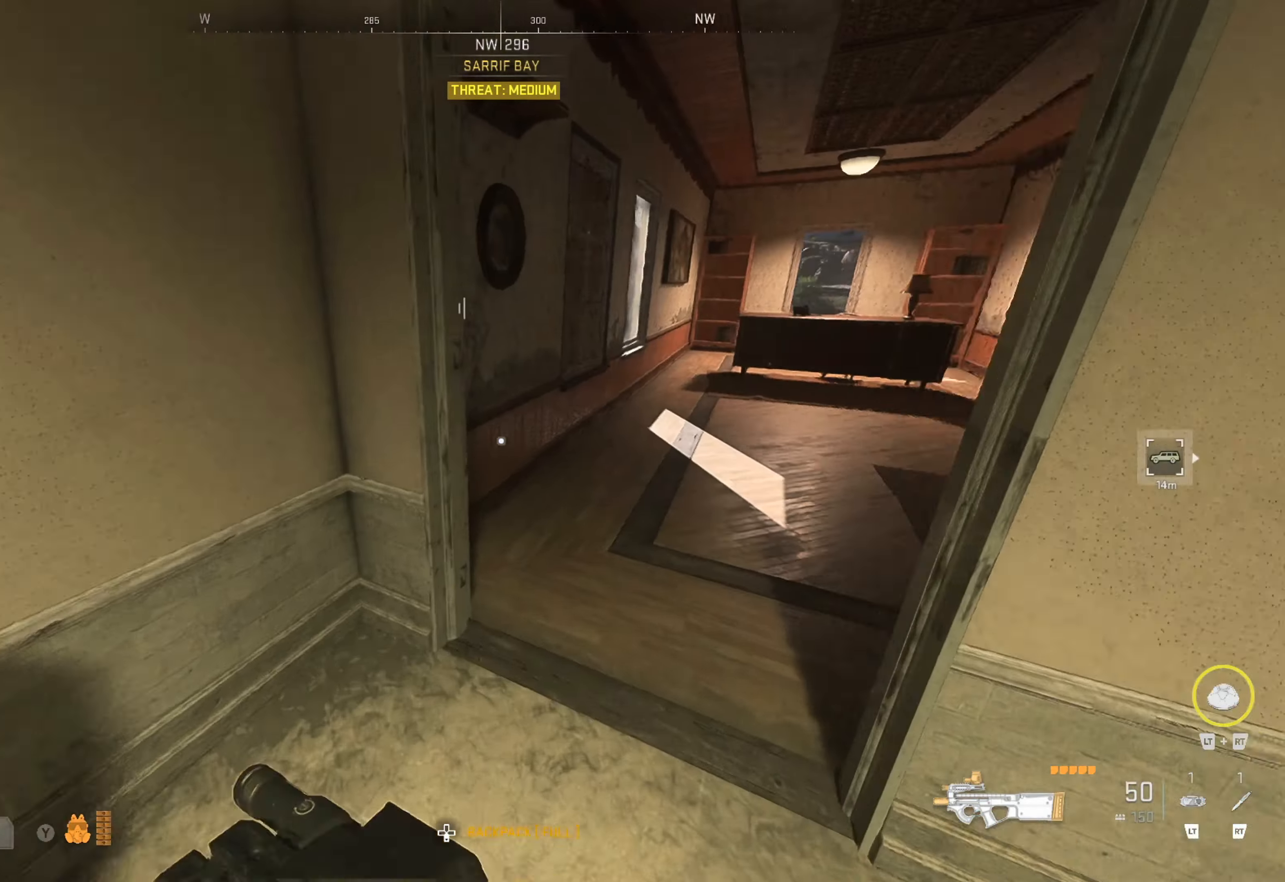
{"dt_ms": 500, "buttons": [], "left_stick": "center", "right_stick": "center", "events": [[167, "right_stick", "center"], [217, "right_stick", "right"], [267, "left_stick", "up-right"], [484, "left_stick", "center"], [500, "right_stick", "center"]]}